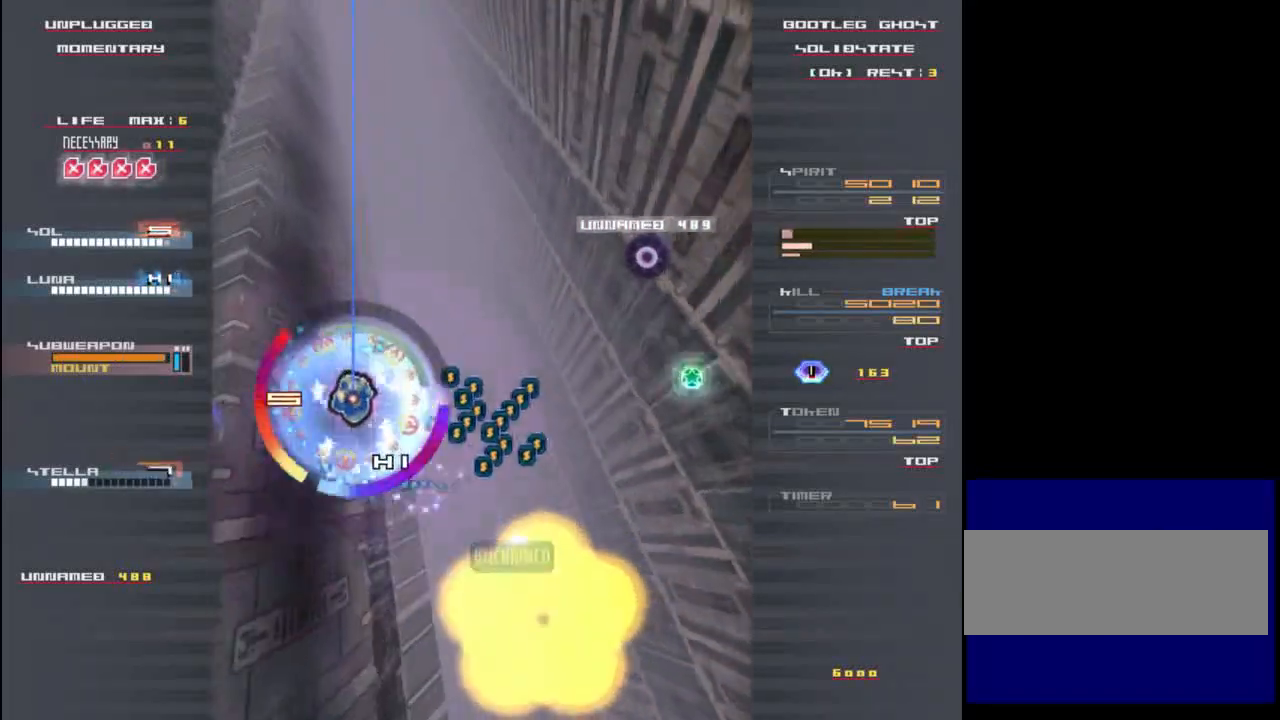
Gameplay with keyboard; each line is a JSON object with the keys held at the frame after it. "events" lists presses ("down") and releases ("up") of "c", "down", "left", "right", "shift", "up", "x" and "z" between this image and that frame as [ms after this image, input, new state], when the widget could be followed in between. No other keys are recorded. Mouse input is not recorded.
{"keys": ["right"], "events": [[17, "left", "up"], [50, "right", "down"], [50, "up", "up"], [83, "down", "down"], [317, "down", "up"]]}
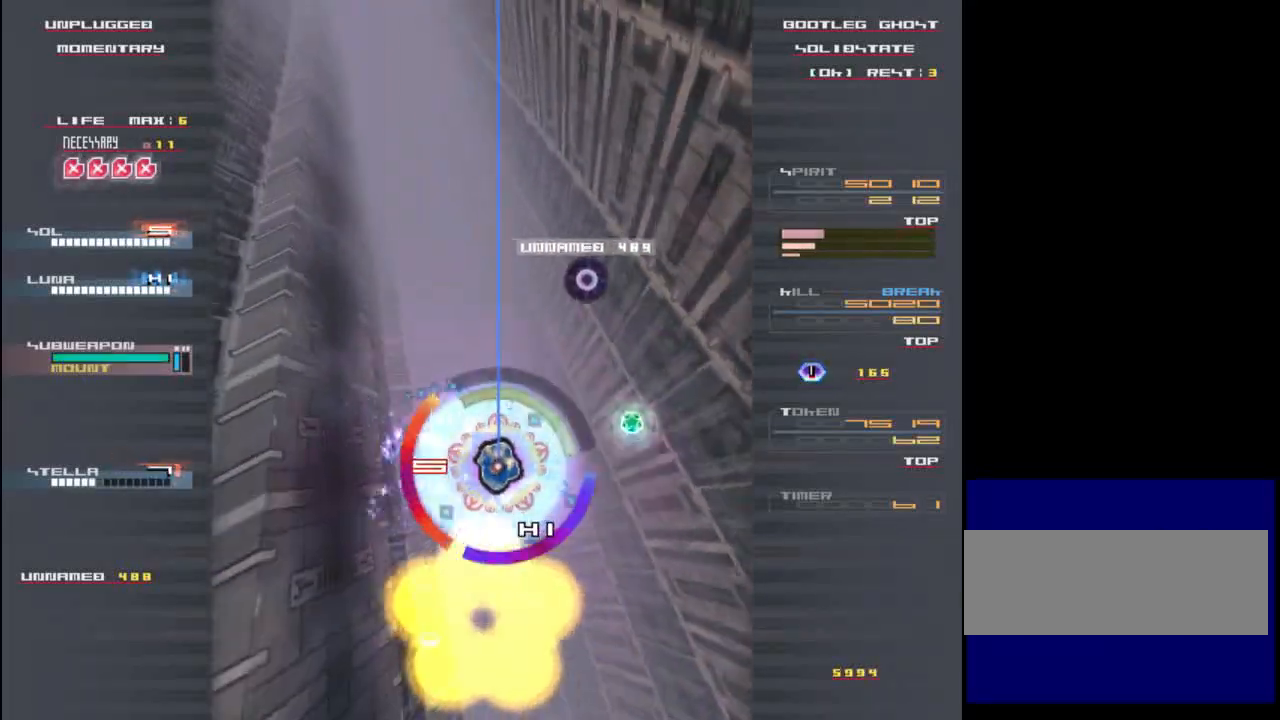
{"keys": ["down", "z"], "events": [[283, "right", "up"], [283, "up", "down"], [317, "left", "down"], [317, "up", "up"], [450, "down", "down"], [450, "left", "up"], [483, "z", "down"]]}
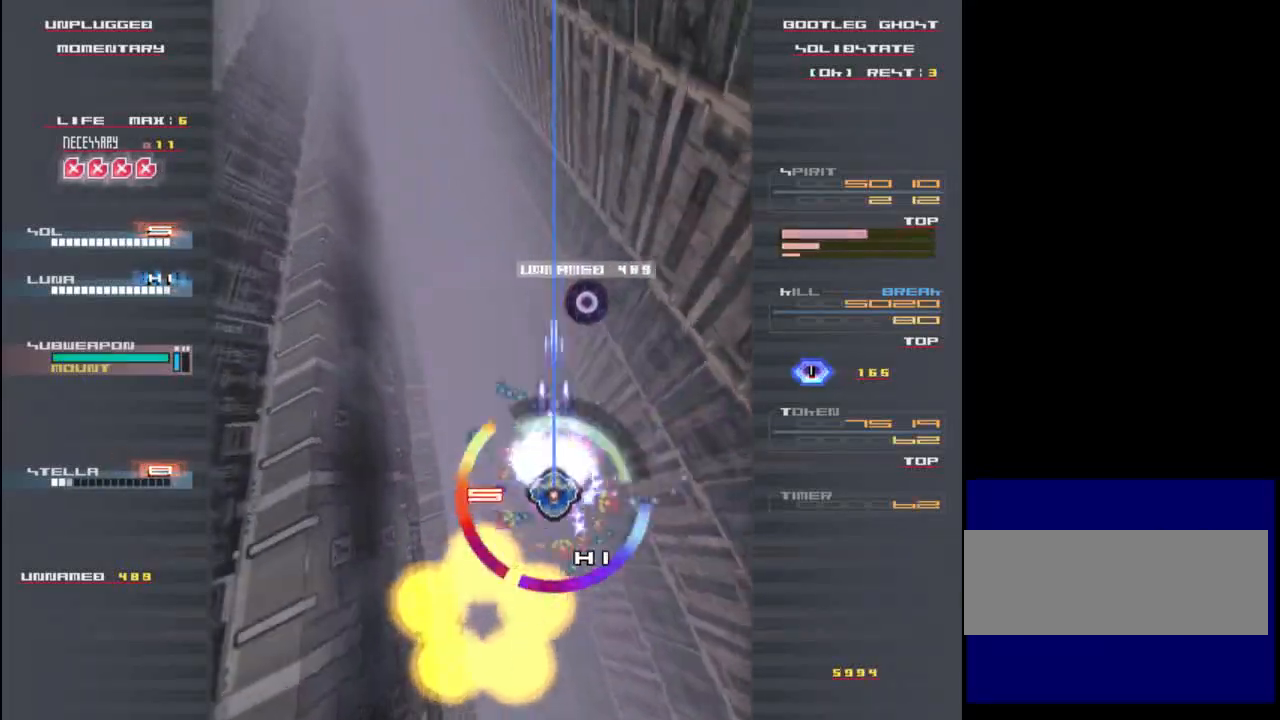
{"keys": ["down", "z"], "events": [[17, "x", "down"], [117, "x", "up"], [117, "z", "up"], [250, "z", "down"], [283, "down", "up"], [283, "right", "down"], [317, "z", "up"], [417, "down", "down"], [450, "right", "up"], [450, "z", "down"]]}
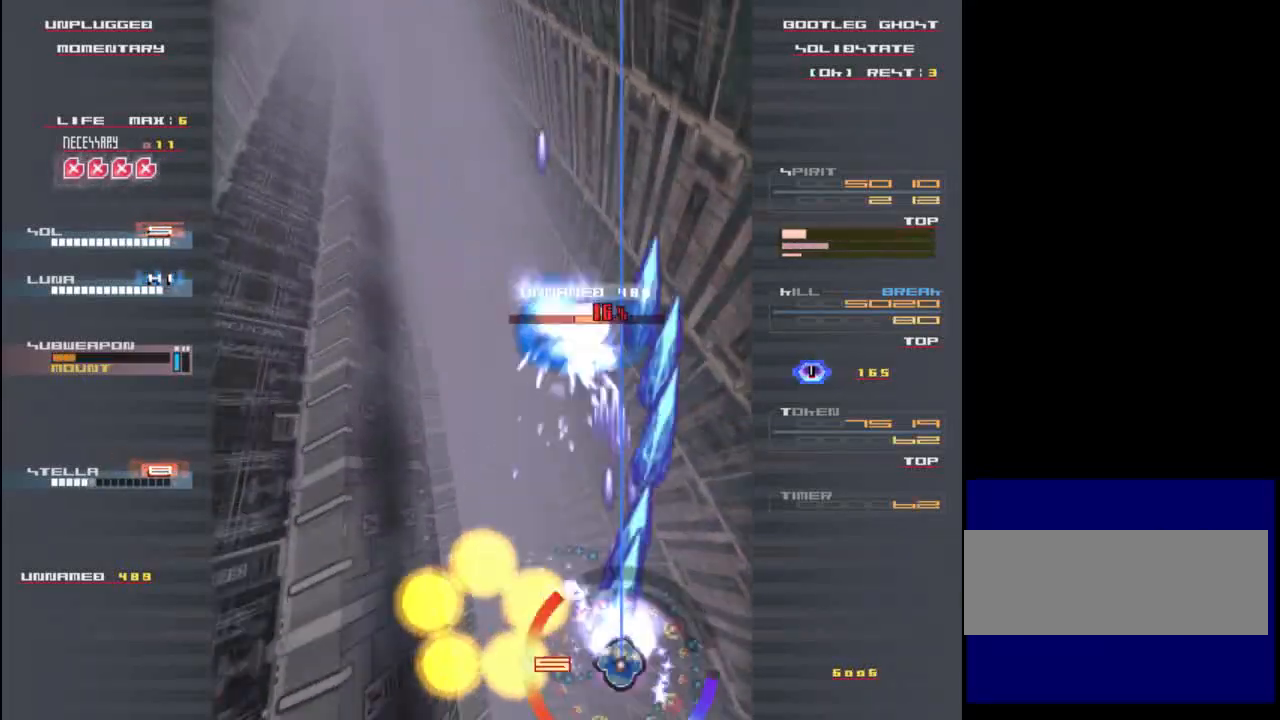
{"keys": ["up"], "events": [[17, "z", "up"], [150, "z", "down"], [183, "down", "up"], [183, "z", "up"], [417, "up", "down"]]}
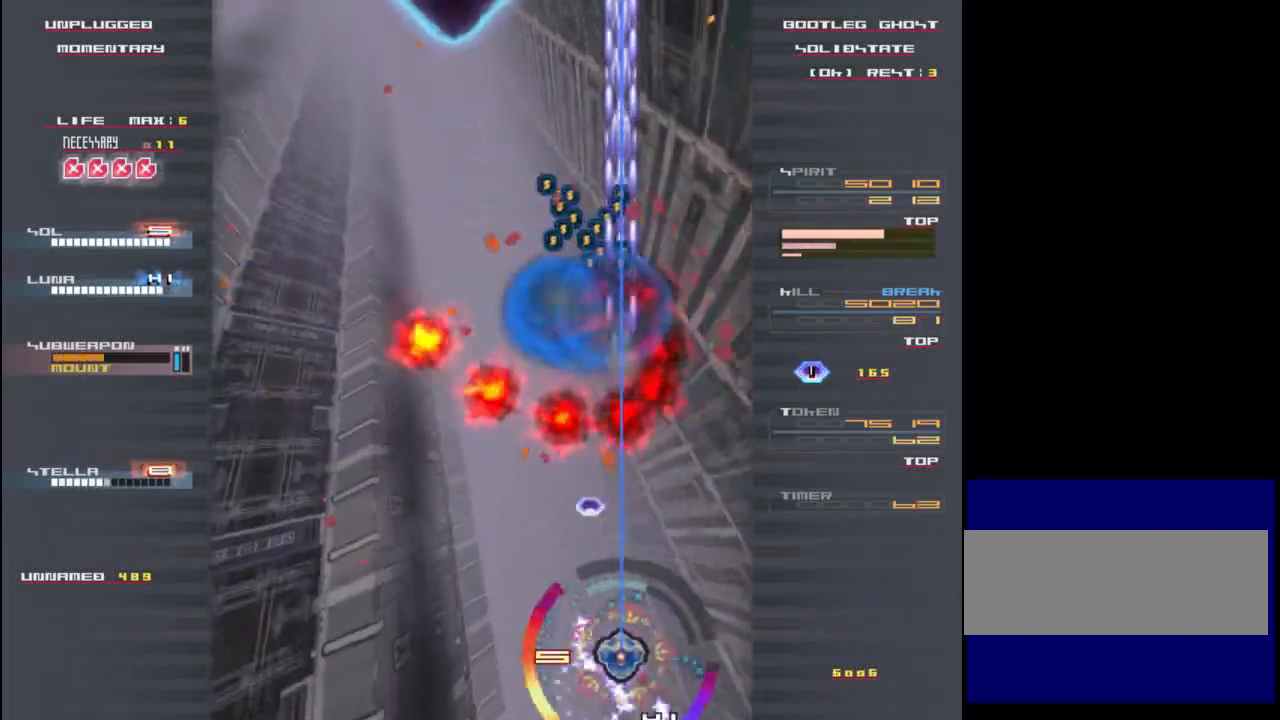
{"keys": ["left"], "events": [[317, "left", "down"], [317, "up", "up"]]}
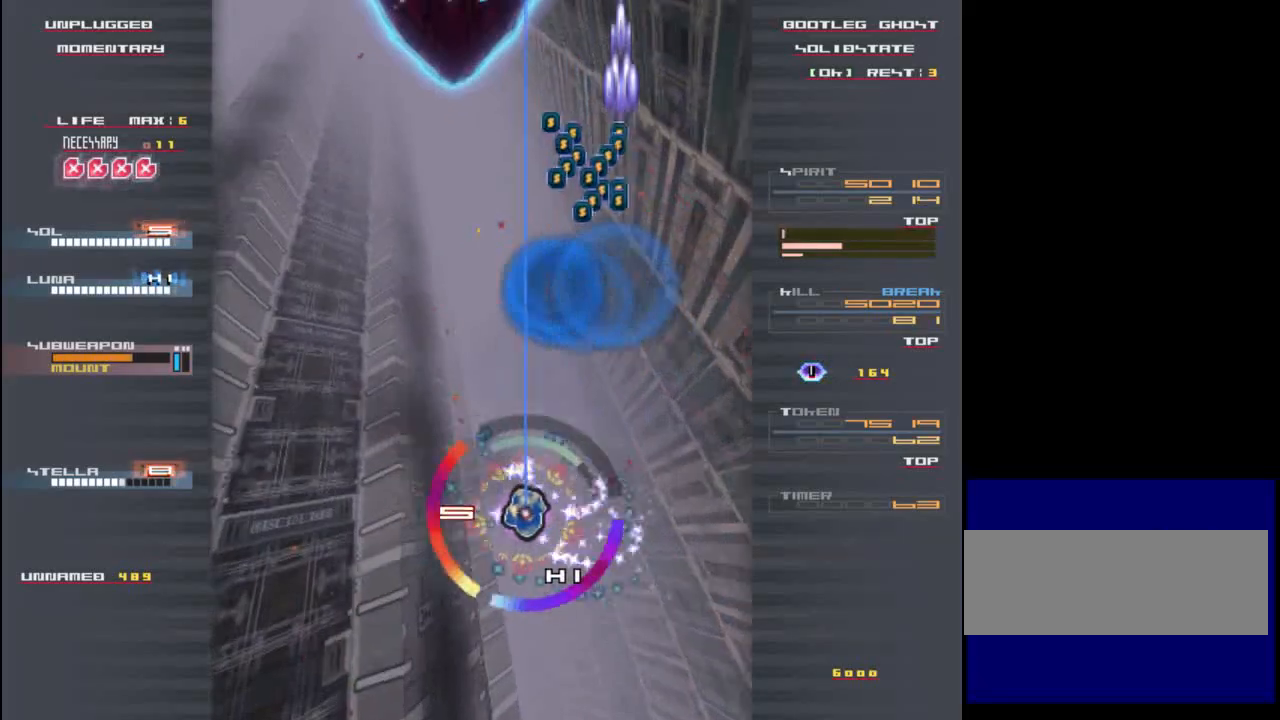
{"keys": ["up"], "events": [[150, "down", "down"], [183, "left", "up"], [350, "down", "up"], [383, "x", "down"], [450, "up", "down"], [483, "x", "up"]]}
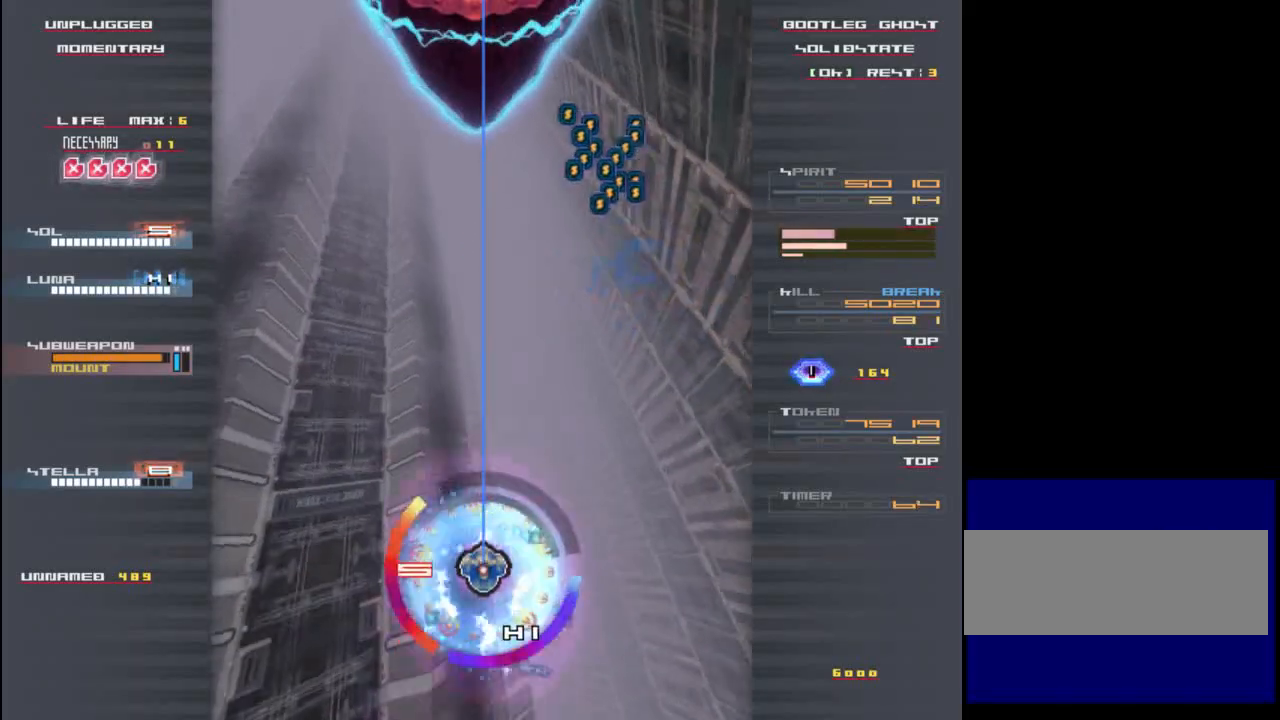
{"keys": ["down"], "events": [[50, "z", "down"], [150, "up", "up"], [183, "x", "down"], [183, "z", "up"], [283, "down", "down"], [317, "x", "up"], [317, "z", "down"], [383, "x", "down"], [450, "z", "up"], [483, "x", "up"]]}
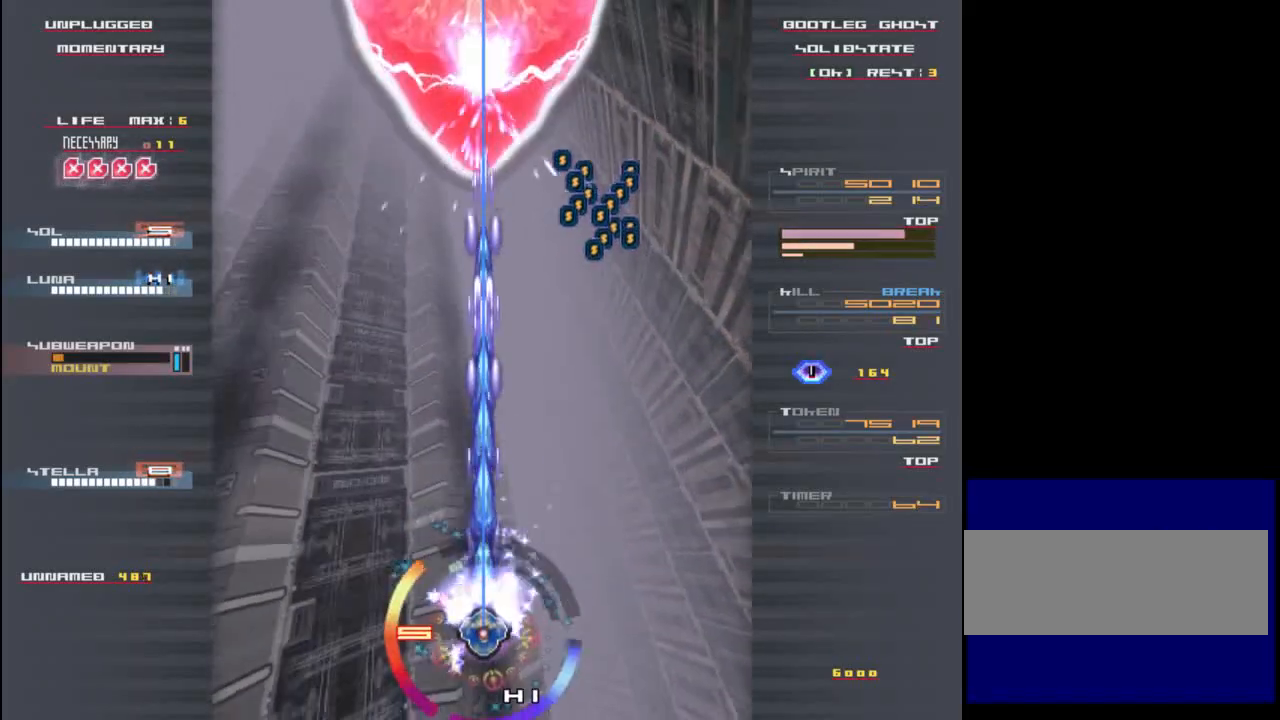
{"keys": ["x", "z"], "events": [[50, "z", "down"], [83, "x", "down"], [150, "z", "up"], [217, "x", "up"], [250, "z", "down"], [283, "x", "down"], [350, "down", "up"], [350, "z", "up"], [383, "x", "up"], [450, "z", "down"], [483, "x", "down"]]}
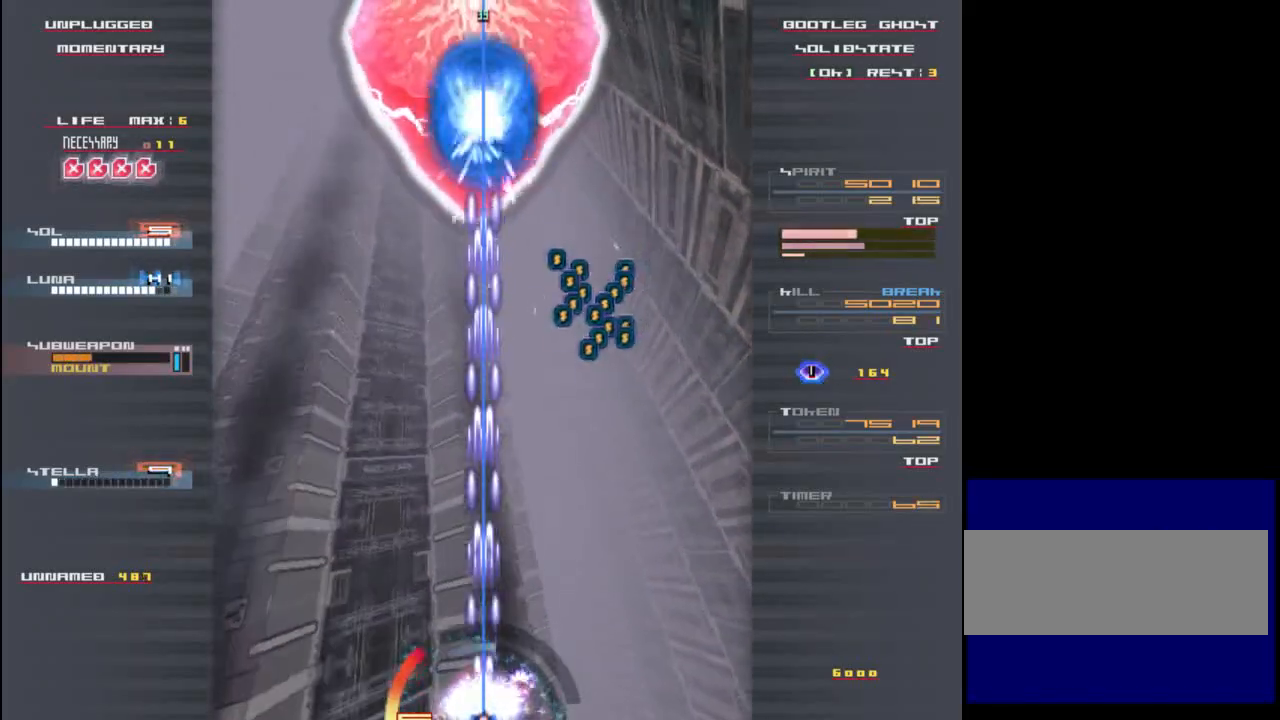
{"keys": ["right"], "events": [[17, "z", "up"], [83, "x", "up"], [117, "up", "down"], [117, "z", "down"], [217, "z", "up"], [350, "z", "down"], [450, "z", "up"], [483, "right", "down"], [483, "up", "up"]]}
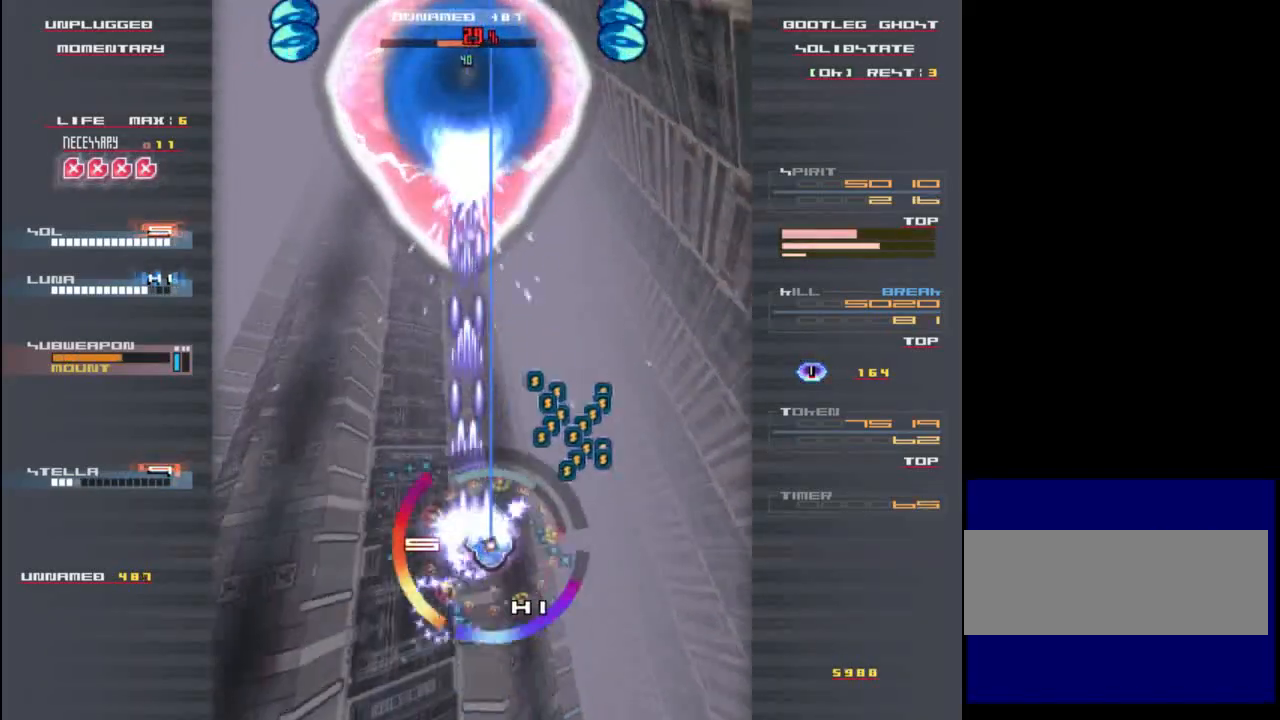
{"keys": ["down", "left"], "events": [[50, "z", "down"], [83, "z", "up"], [183, "up", "down"], [217, "right", "up"], [250, "left", "down"], [250, "up", "up"], [283, "z", "down"], [383, "z", "up"], [450, "down", "down"]]}
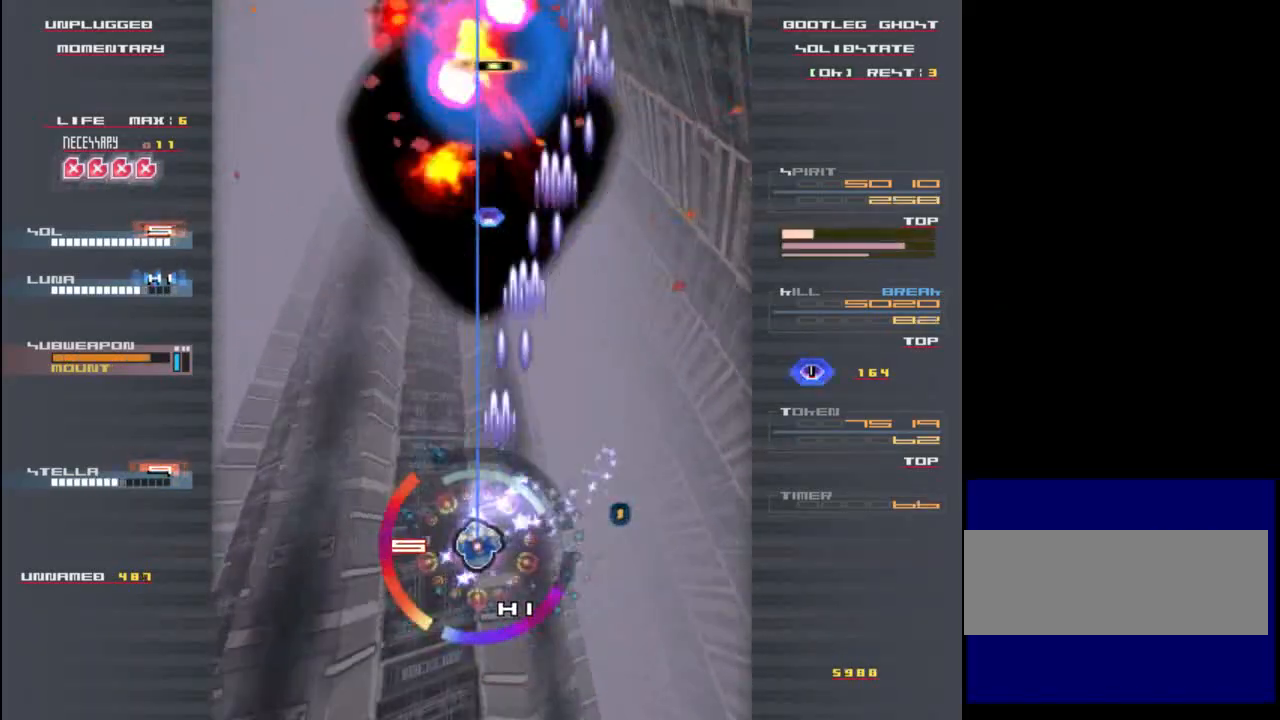
{"keys": ["up"], "events": [[17, "left", "up"], [50, "left", "down"], [83, "down", "up"], [250, "left", "up"], [250, "up", "down"], [283, "up", "up"], [317, "right", "down"], [450, "up", "down"], [483, "right", "up"]]}
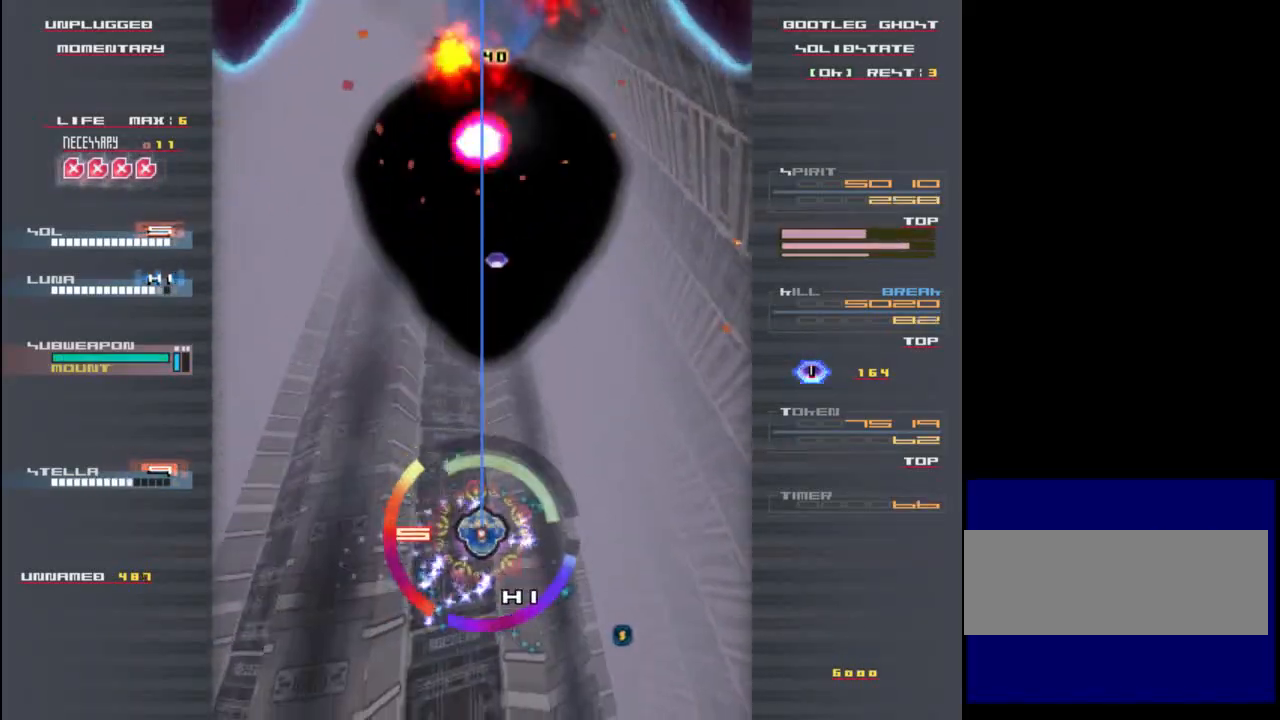
{"keys": ["down", "left", "z"], "events": [[150, "left", "down"], [150, "up", "up"], [317, "down", "down"], [483, "z", "down"]]}
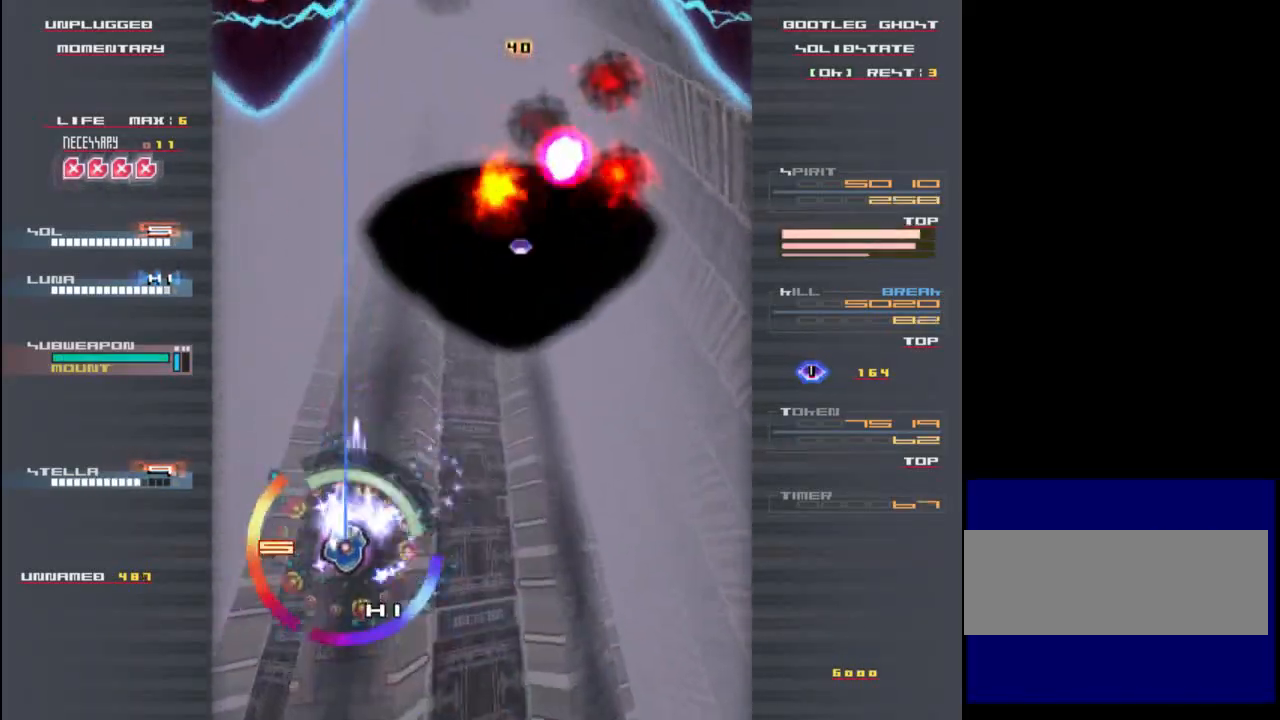
{"keys": ["left", "z"], "events": [[117, "left", "up"], [117, "x", "down"], [150, "z", "up"], [217, "x", "up"], [250, "z", "down"], [317, "x", "down"], [350, "z", "up"], [383, "left", "down"], [450, "down", "up"], [450, "x", "up"], [450, "z", "down"]]}
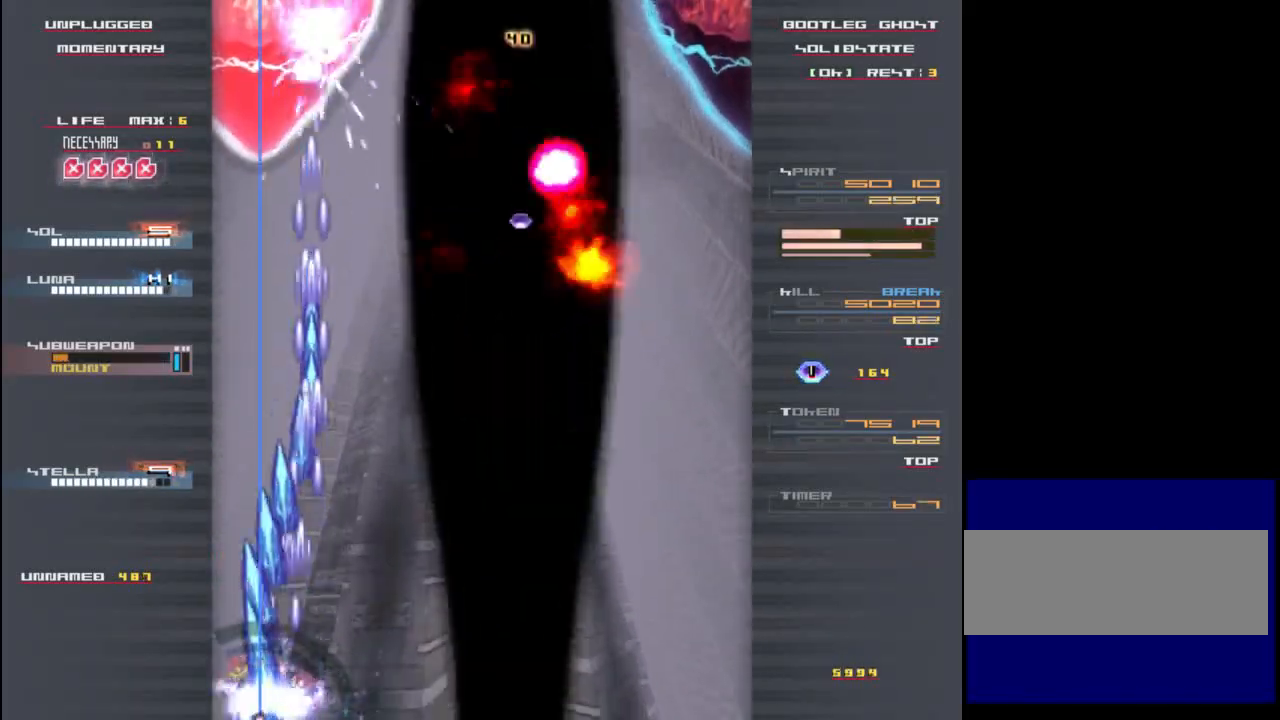
{"keys": ["up", "x"], "events": [[17, "left", "up"], [50, "x", "down"], [50, "z", "up"], [150, "x", "up"], [150, "z", "down"], [250, "x", "down"], [250, "z", "up"], [350, "up", "down"], [350, "x", "up"], [383, "z", "down"], [450, "x", "down"], [483, "z", "up"]]}
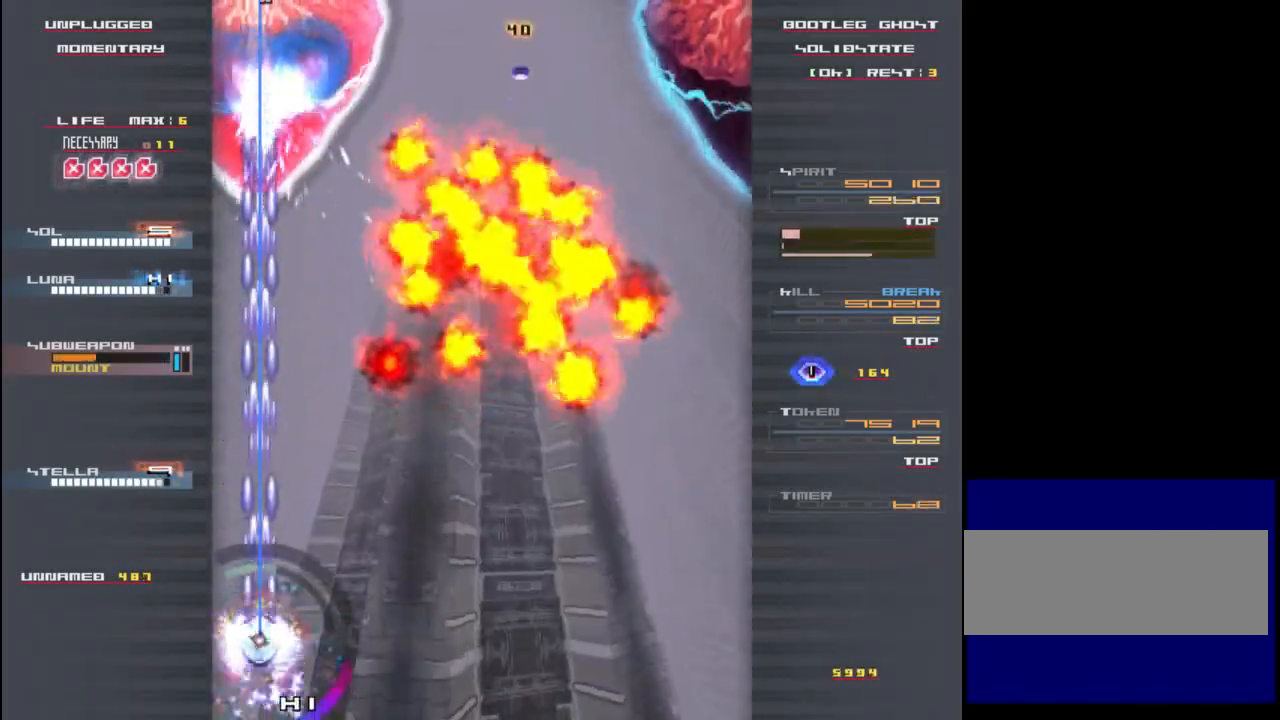
{"keys": ["up"], "events": [[50, "right", "down"], [50, "up", "up"], [50, "x", "up"], [83, "down", "down"], [83, "right", "up"], [117, "z", "down"], [183, "x", "down"], [217, "z", "up"], [283, "down", "up"], [283, "x", "up"], [350, "z", "down"], [400, "x", "down"], [433, "up", "down"], [433, "z", "up"], [500, "x", "up"]]}
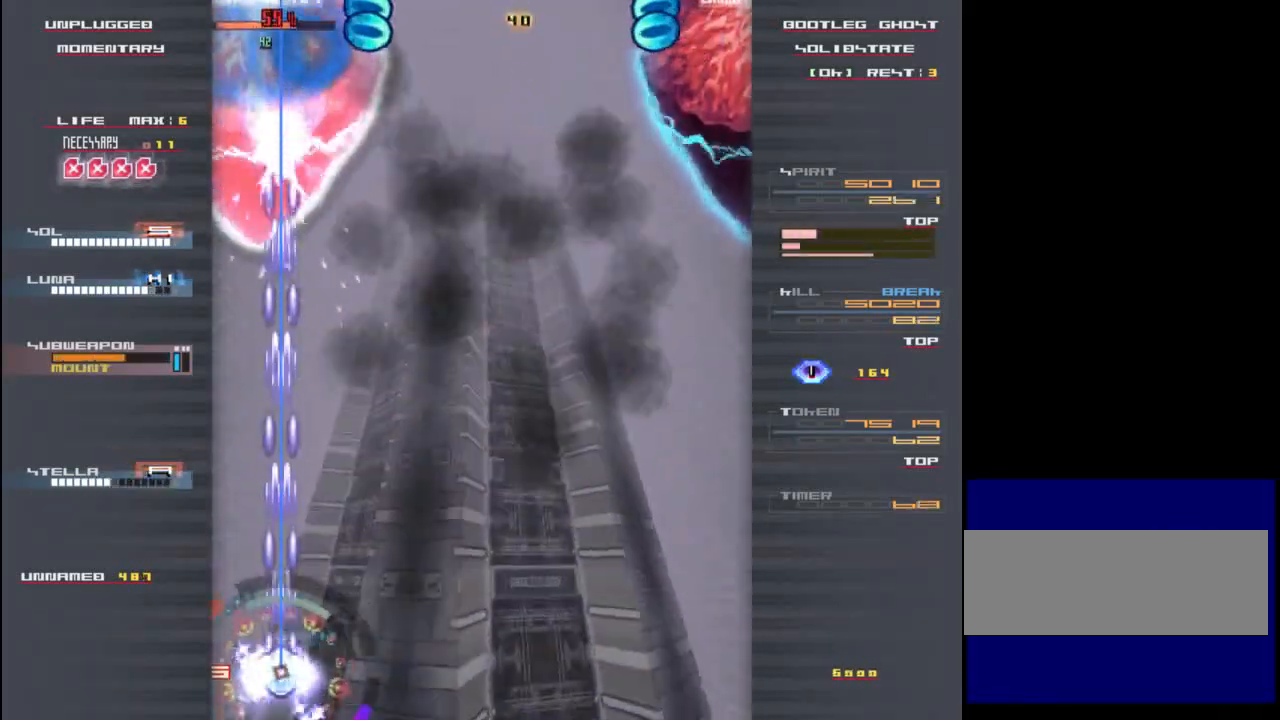
{"keys": ["x"], "events": [[33, "z", "down"], [100, "x", "down"], [133, "right", "down"], [133, "up", "up"], [133, "z", "up"], [167, "down", "down"], [167, "right", "up"], [200, "x", "up"], [267, "z", "down"], [300, "x", "down"], [333, "down", "up"], [333, "z", "up"], [367, "up", "down"], [400, "x", "up"], [467, "z", "down"], [483, "up", "up"], [483, "x", "down"], [483, "z", "up"]]}
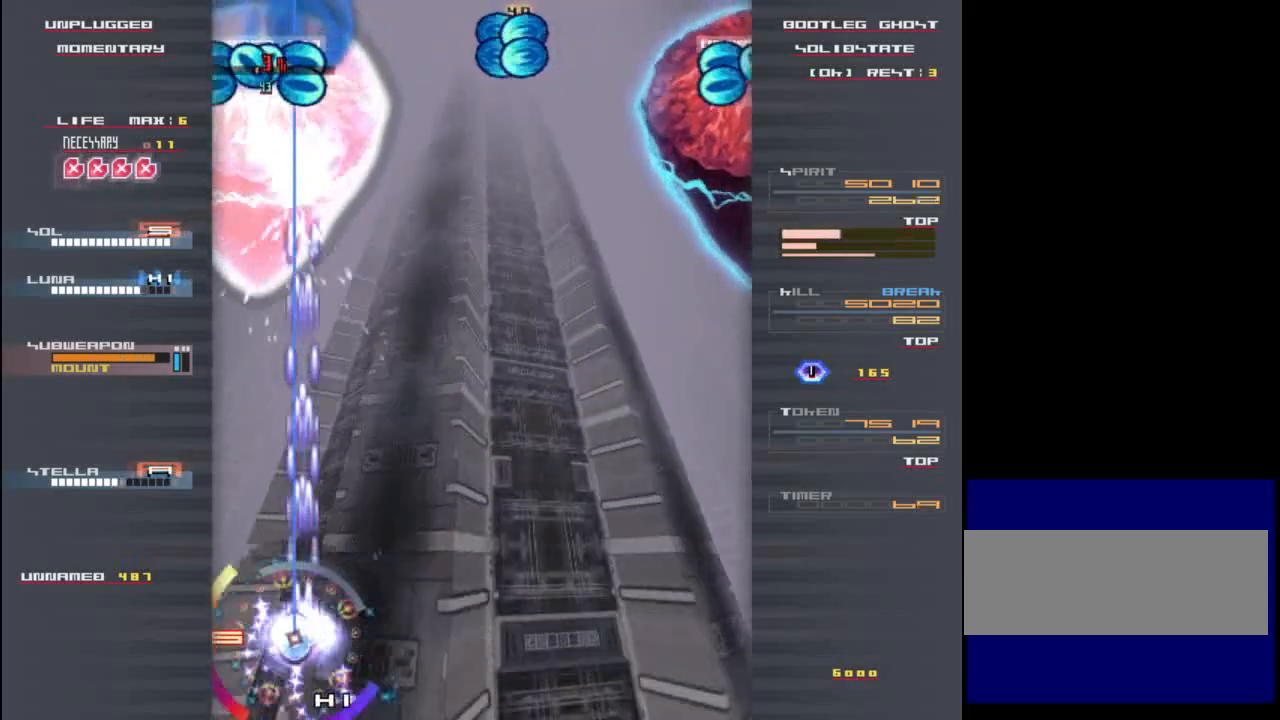
{"keys": ["up"], "events": [[33, "left", "down"], [67, "left", "up"], [100, "x", "up"], [133, "z", "down"], [167, "up", "down"], [200, "x", "down"], [200, "z", "up"], [233, "x", "up"]]}
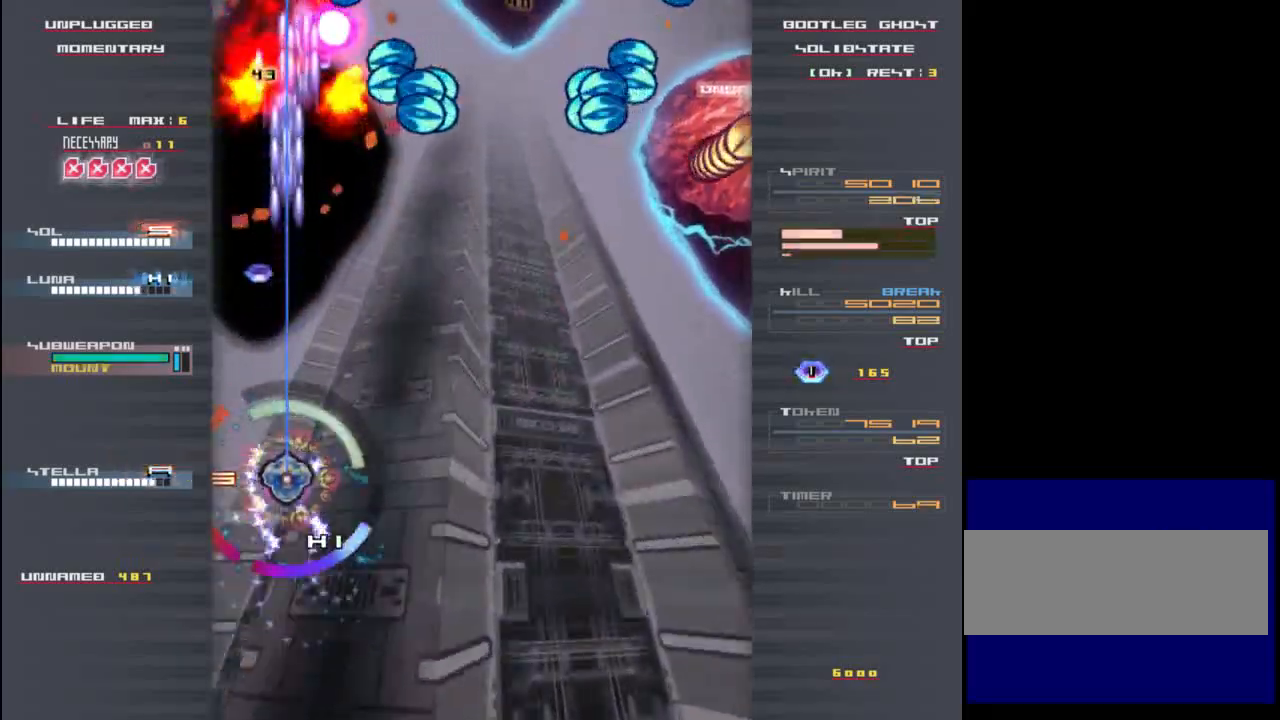
{"keys": ["down", "right"], "events": [[267, "right", "down"], [267, "up", "up"], [400, "down", "down"]]}
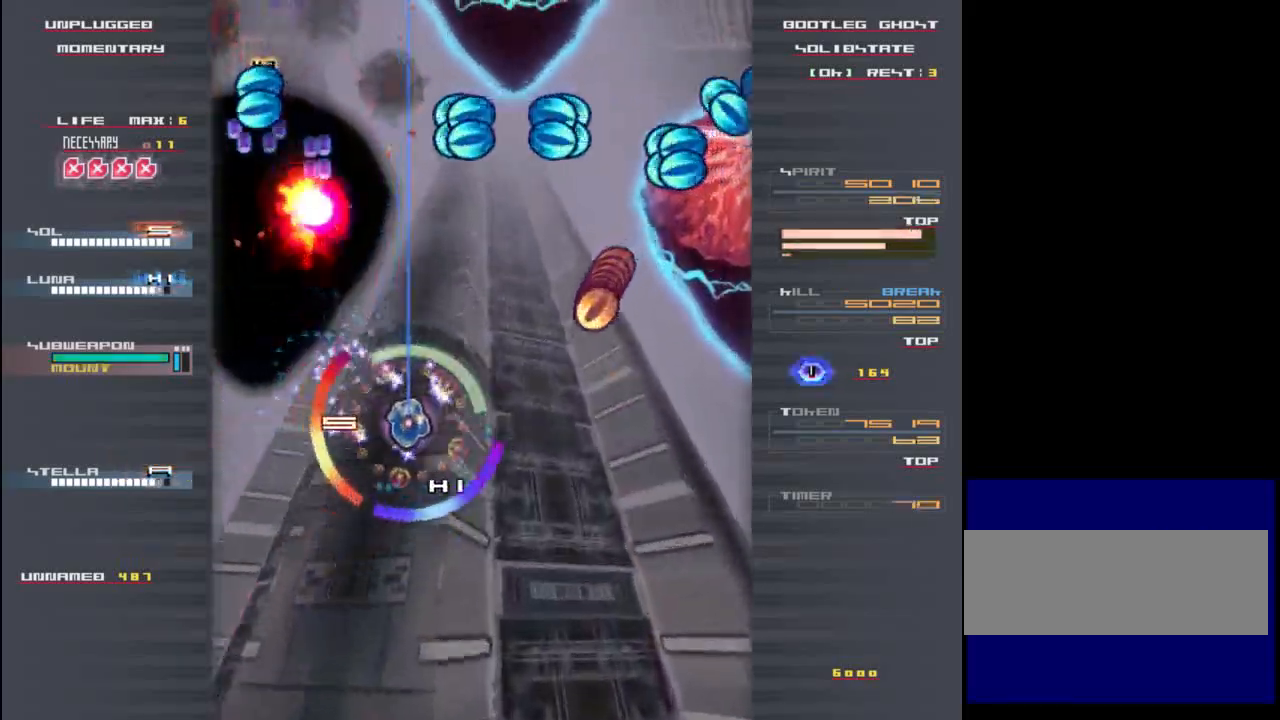
{"keys": ["down", "right"], "events": [[117, "z", "down"], [167, "x", "down"], [233, "z", "up"], [267, "x", "up"], [333, "z", "down"], [367, "x", "down"], [433, "z", "up"], [467, "x", "up"]]}
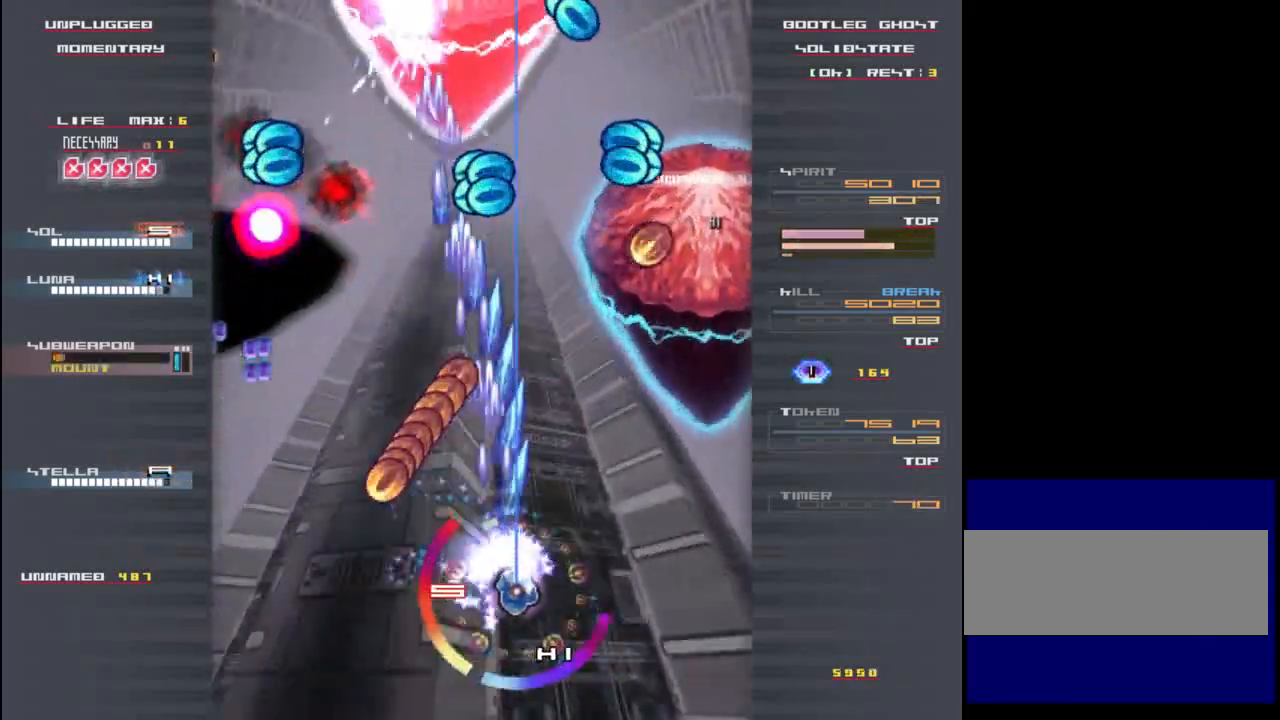
{"keys": ["down", "x"], "events": [[33, "z", "down"], [67, "x", "down"], [100, "down", "up"], [100, "z", "up"], [167, "x", "up"], [233, "z", "down"], [267, "x", "down"], [300, "z", "up"], [333, "right", "up"], [400, "x", "up"], [400, "z", "down"], [467, "x", "down"], [467, "z", "up"], [500, "down", "down"]]}
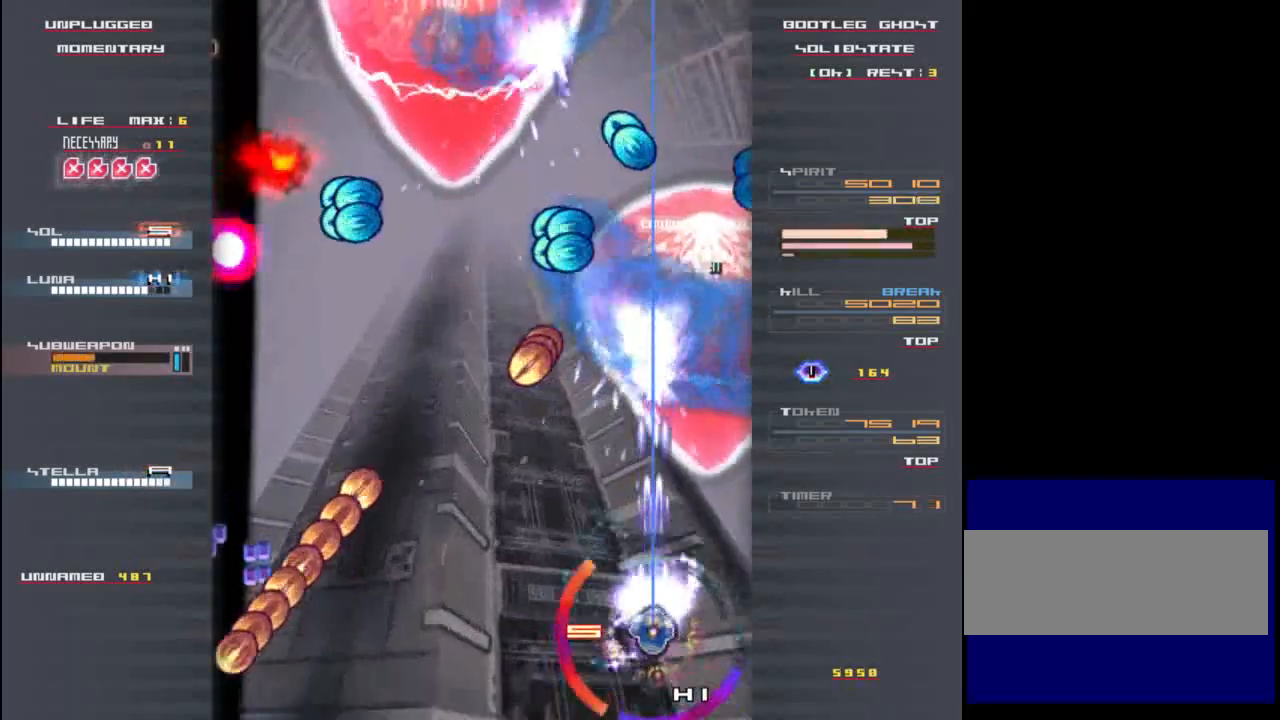
{"keys": ["right", "x"], "events": [[67, "x", "up"], [67, "z", "down"], [133, "x", "down"], [133, "z", "up"], [200, "z", "down"], [233, "x", "up"], [300, "x", "down"], [300, "z", "up"], [367, "x", "up"], [400, "down", "up"], [400, "z", "down"], [467, "right", "down"], [467, "x", "down"], [467, "z", "up"]]}
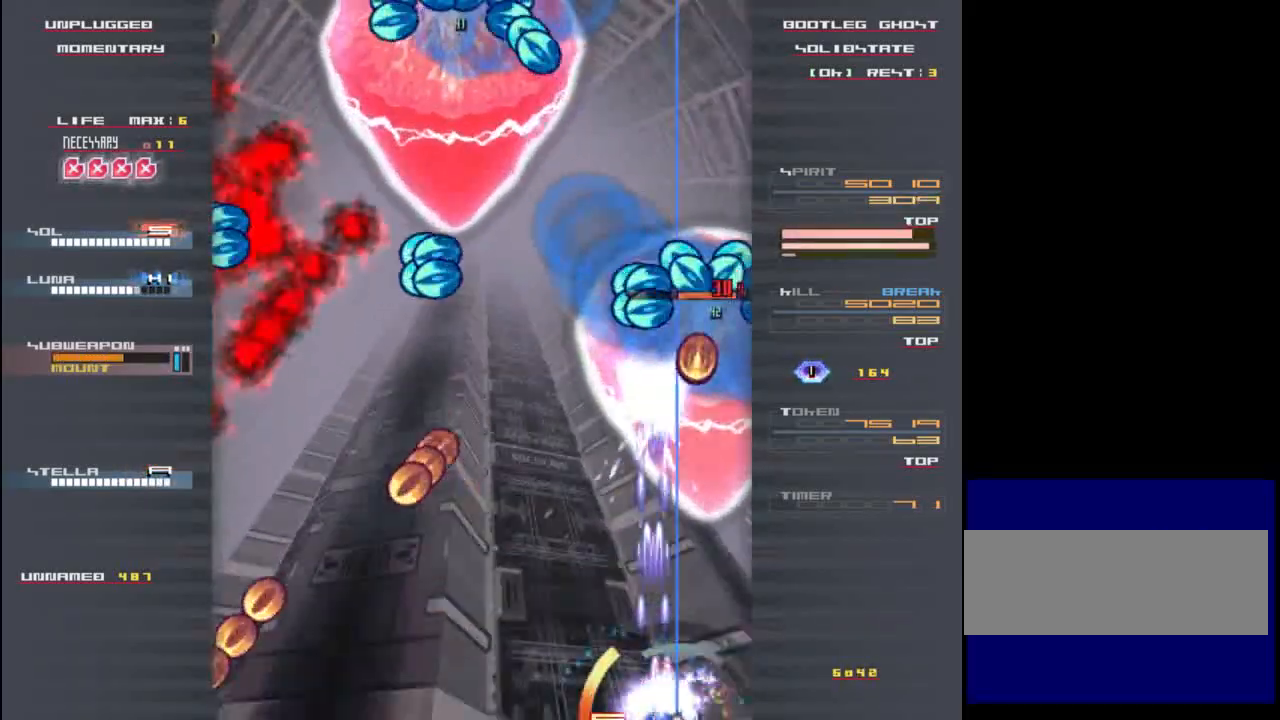
{"keys": ["right", "z"], "events": [[33, "right", "up"], [67, "x", "up"], [100, "z", "down"], [167, "x", "down"], [200, "z", "up"], [267, "x", "up"], [300, "z", "down"], [333, "x", "down"], [367, "z", "up"], [467, "right", "down"], [467, "x", "up"], [500, "z", "down"]]}
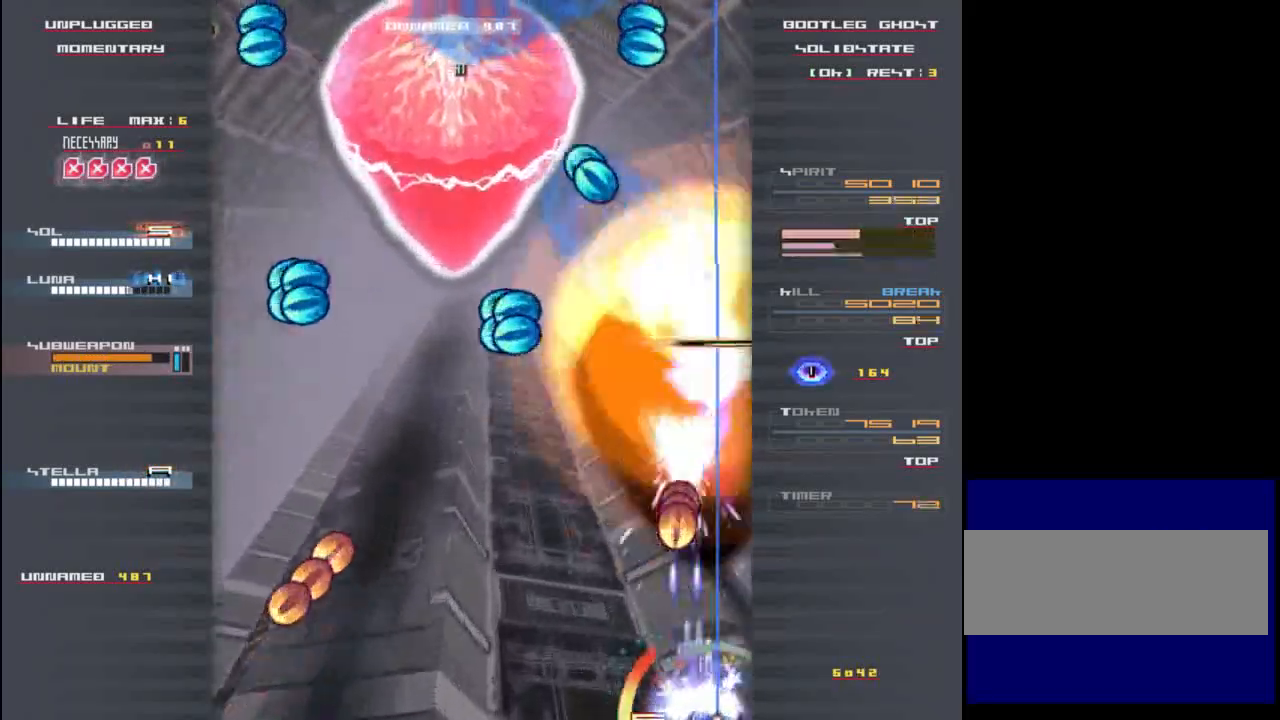
{"keys": ["up"], "events": [[67, "x", "down"], [67, "z", "up"], [100, "right", "up"], [133, "up", "down"], [167, "x", "up"]]}
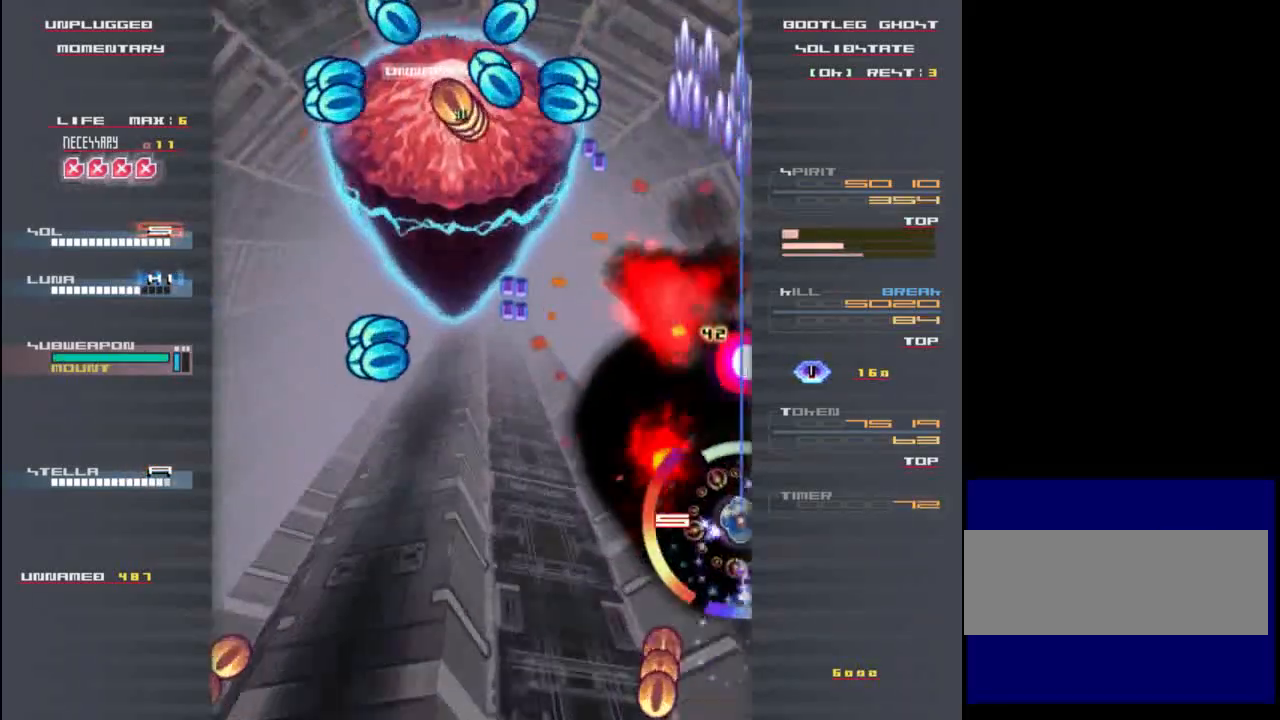
{"keys": ["down", "left"], "events": [[33, "left", "down"], [33, "up", "up"], [133, "z", "down"], [267, "z", "up"], [333, "x", "down"], [400, "z", "down"], [433, "x", "up"], [467, "z", "up"], [500, "down", "down"]]}
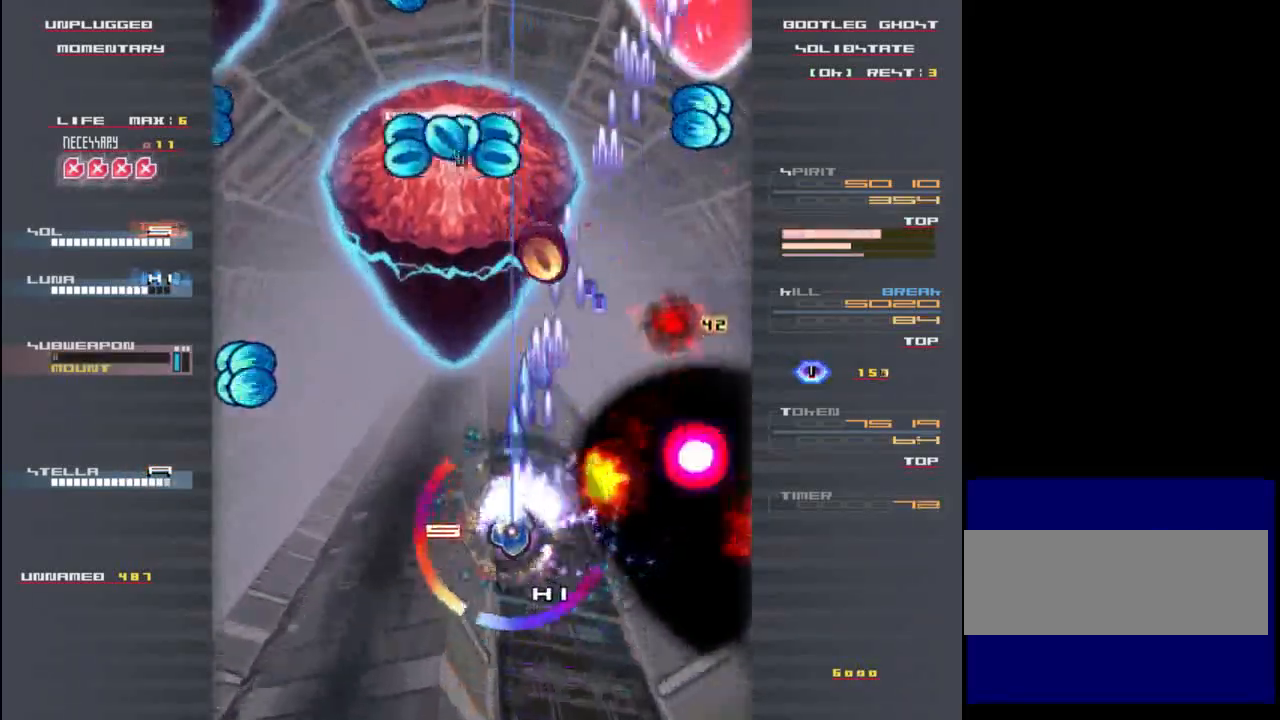
{"keys": ["down"], "events": [[33, "x", "down"], [100, "x", "up"], [100, "z", "down"], [133, "down", "up"], [133, "z", "up"], [167, "left", "up"], [200, "x", "down"], [233, "z", "down"], [267, "x", "up"], [300, "down", "down"], [300, "z", "up"], [333, "x", "down"], [400, "x", "up"], [400, "z", "down"], [467, "z", "up"]]}
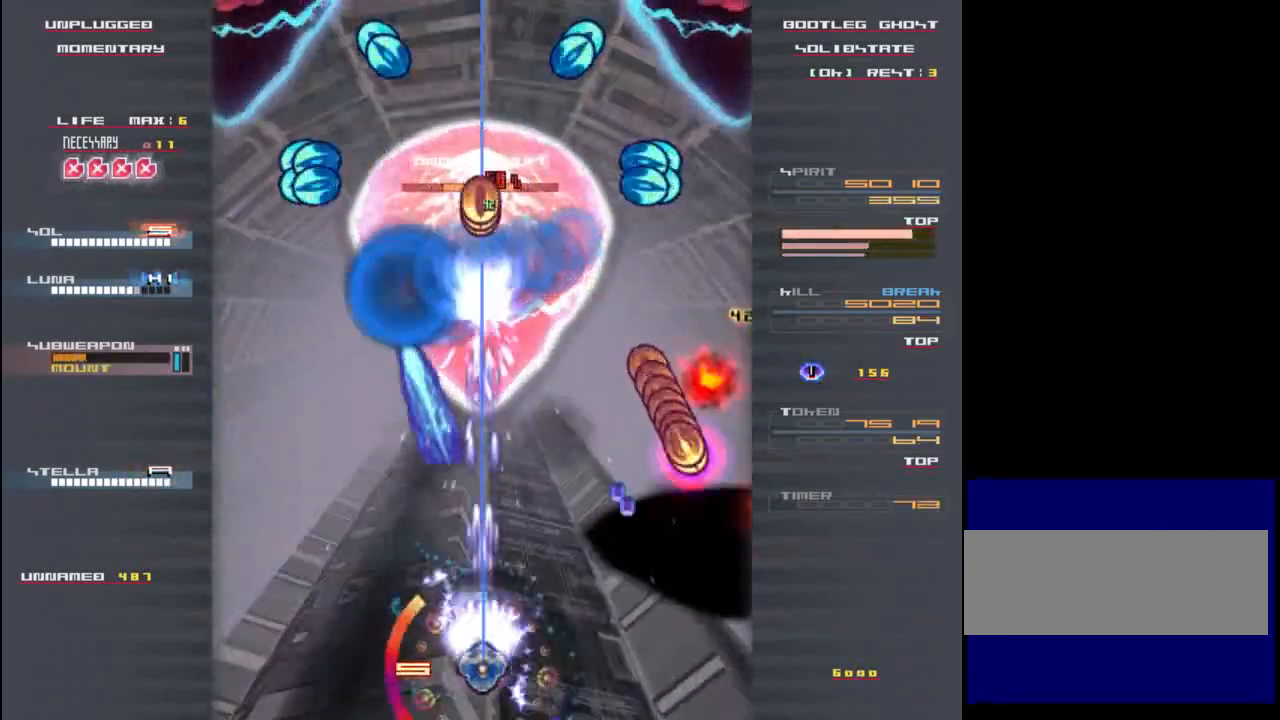
{"keys": ["left", "up", "z"], "events": [[67, "z", "down"], [167, "z", "up"], [200, "x", "down"], [300, "x", "up"], [300, "z", "down"], [333, "down", "up"], [333, "z", "up"], [467, "z", "down"], [500, "left", "down"], [500, "up", "down"]]}
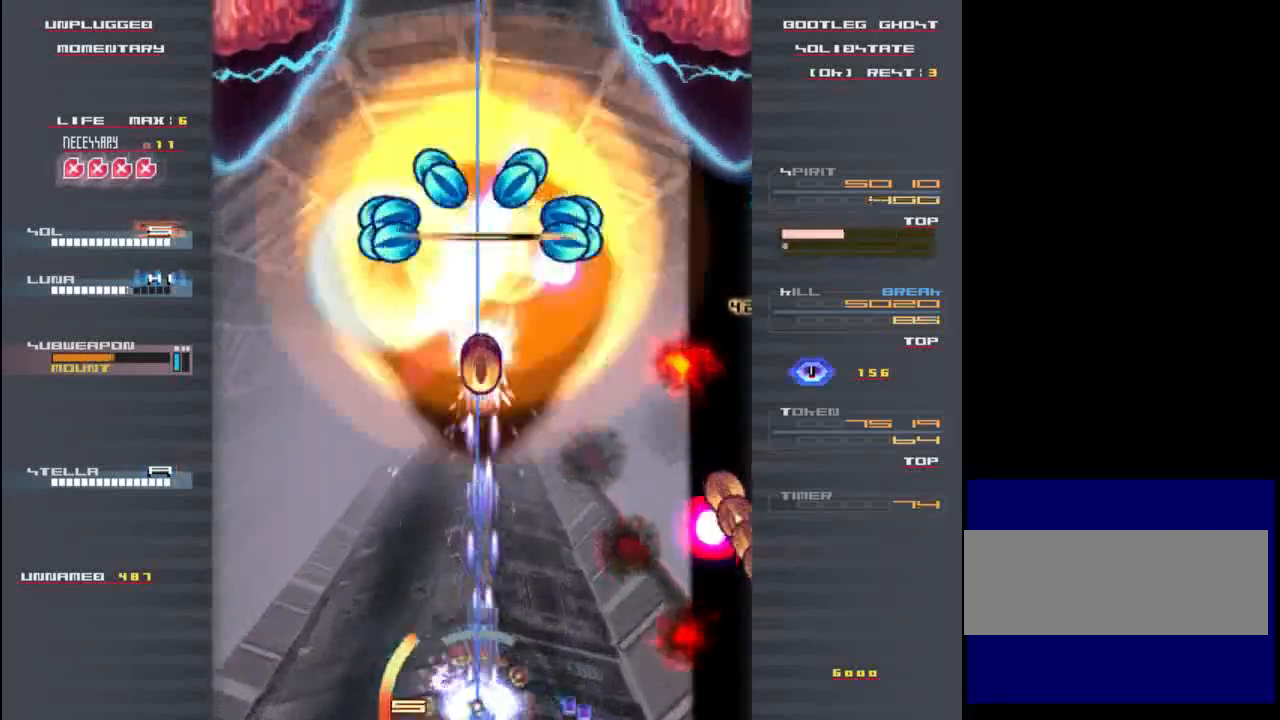
{"keys": ["up"], "events": [[33, "left", "up"], [67, "x", "down"], [67, "z", "up"], [133, "left", "down"], [133, "x", "up"], [167, "up", "up"], [167, "z", "down"], [233, "z", "up"], [467, "left", "up"], [467, "up", "down"]]}
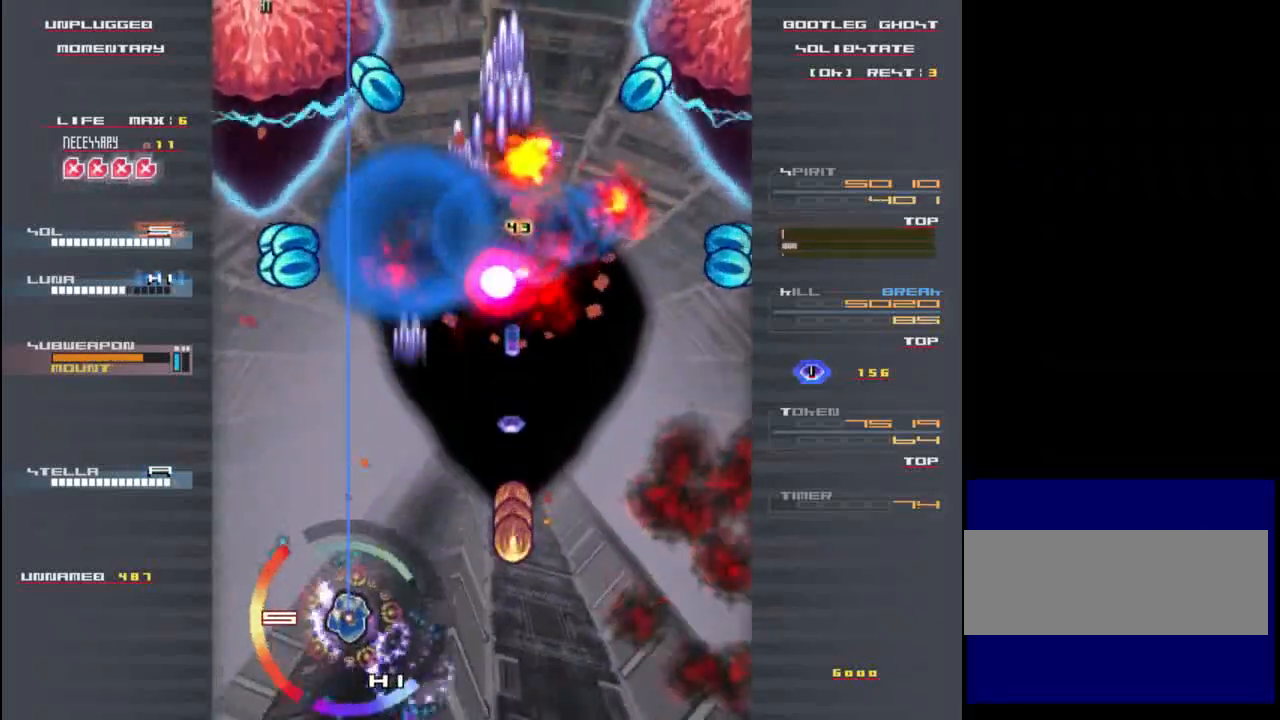
{"keys": ["down", "x"], "events": [[167, "left", "down"], [167, "up", "up"], [167, "z", "down"], [267, "x", "down"], [267, "z", "up"], [300, "left", "up"], [333, "down", "down"], [367, "x", "up"], [400, "z", "down"], [467, "x", "down"], [467, "z", "up"]]}
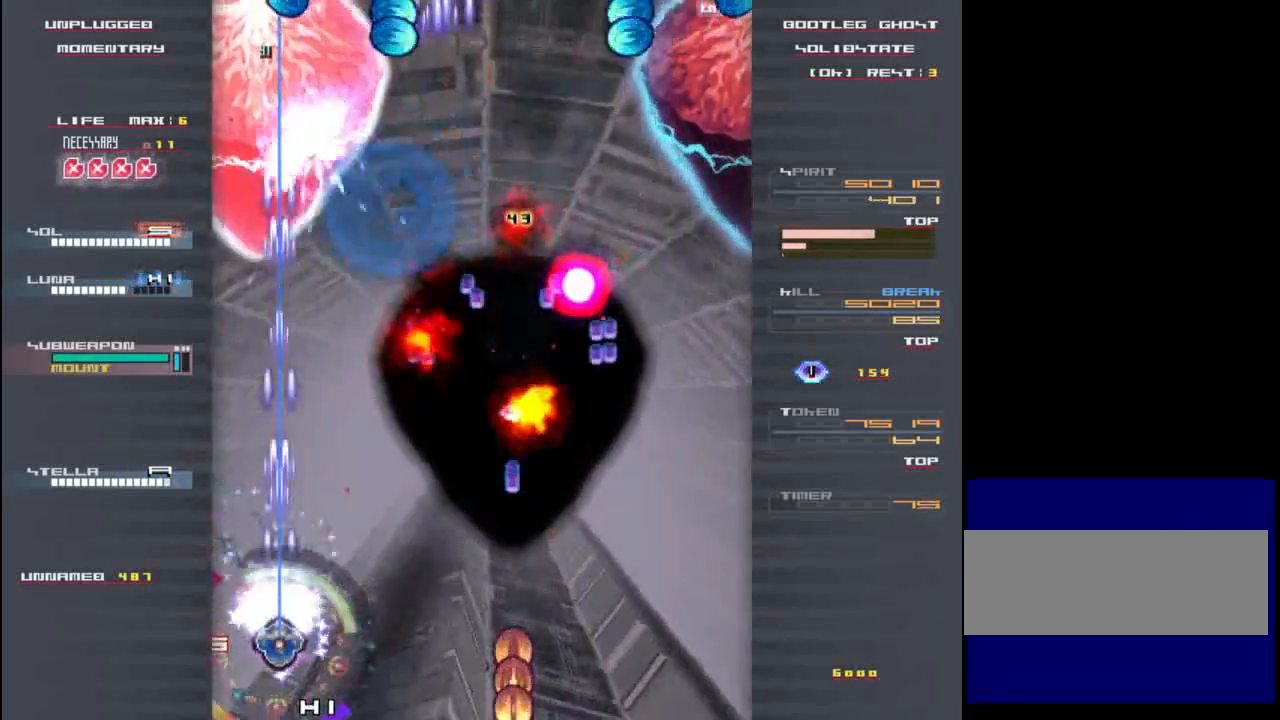
{"keys": ["x"], "events": [[67, "down", "up"], [67, "x", "up"], [100, "z", "down"], [167, "x", "down"], [167, "z", "up"], [200, "down", "down"], [267, "x", "up"], [300, "z", "down"], [333, "x", "down"], [367, "down", "up"], [367, "z", "up"], [433, "x", "up"], [467, "z", "down"], [500, "x", "down"], [500, "z", "up"]]}
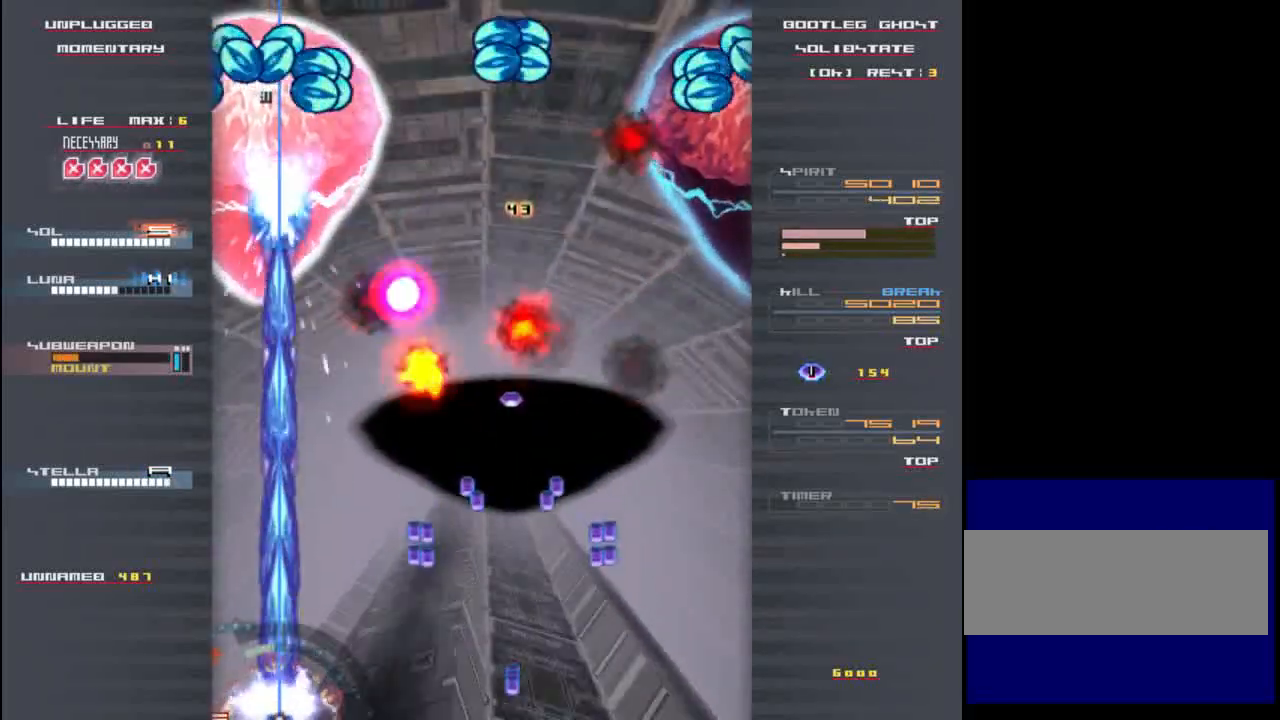
{"keys": [], "events": [[100, "x", "up"], [133, "z", "down"], [167, "x", "down"], [200, "z", "up"], [267, "x", "up"], [300, "z", "down"], [367, "x", "down"], [367, "z", "up"], [433, "x", "up"], [467, "z", "down"], [500, "z", "up"]]}
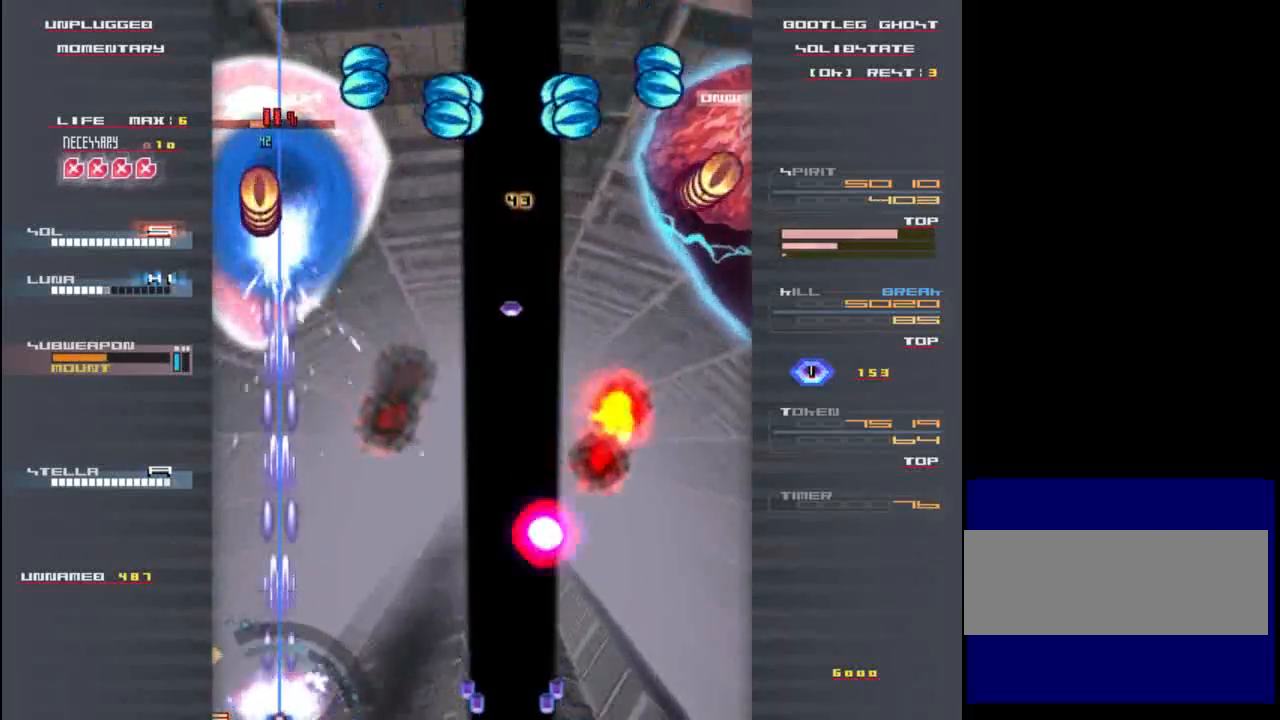
{"keys": ["right", "up"], "events": [[67, "x", "down"], [100, "x", "up"], [167, "right", "down"], [500, "up", "down"]]}